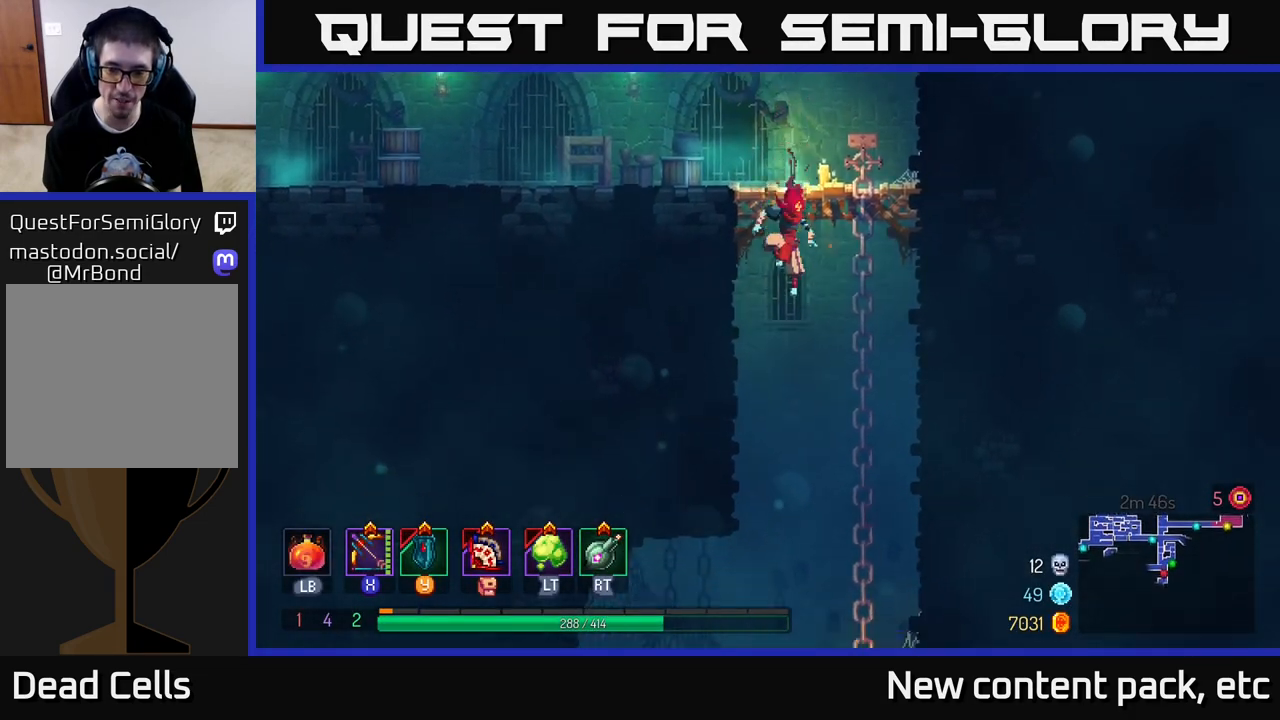
Gameplay with a controller (Xbox layout); each line is a JSON object with the inputs held at the frame after it. "events" lists button and stick changes between this image and that frame as [ms after this image, input, new state], when the widget could be followed in between. Not read: L3 R3.
{"buttons": [], "left_stick": "center", "right_stick": "center", "events": [[33, "A", "up"], [350, "left_stick", "center"]]}
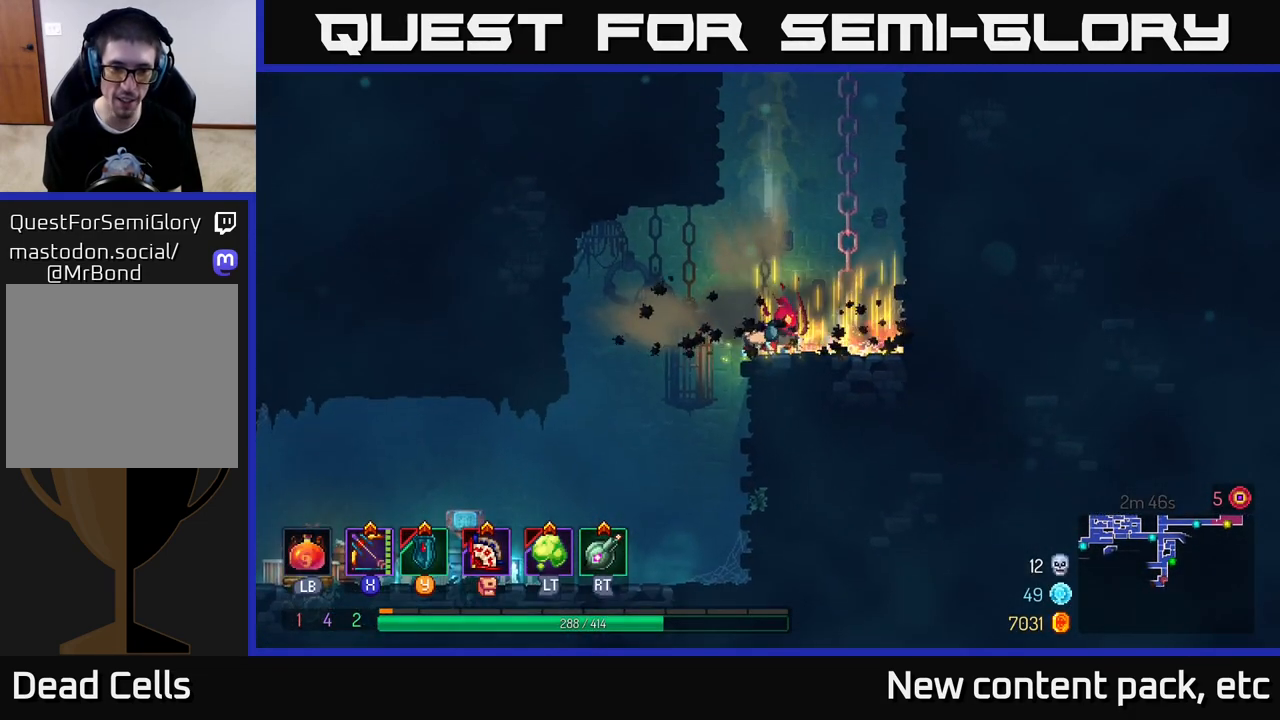
{"buttons": [], "left_stick": "left", "right_stick": "center", "events": [[33, "left_stick", "left"]]}
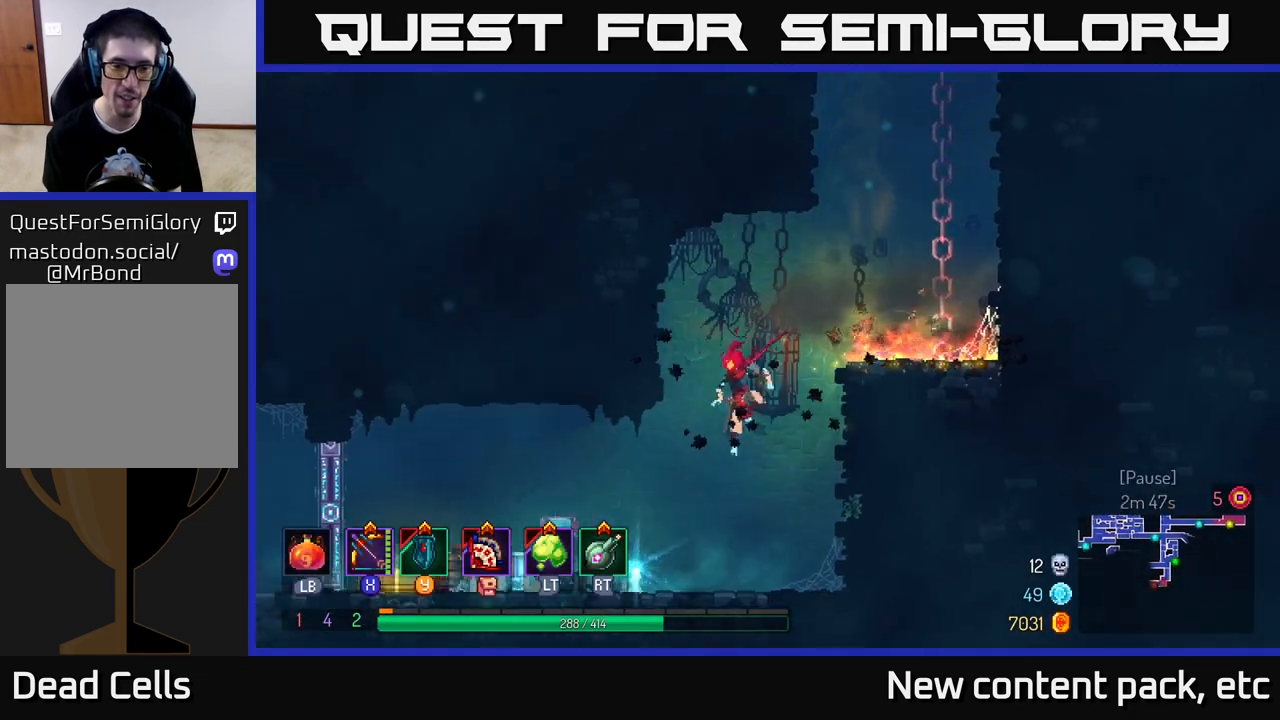
{"buttons": [], "left_stick": "left", "right_stick": "center", "events": [[50, "left_stick", "center"], [100, "left_stick", "left"], [317, "B", "down"], [467, "B", "up"]]}
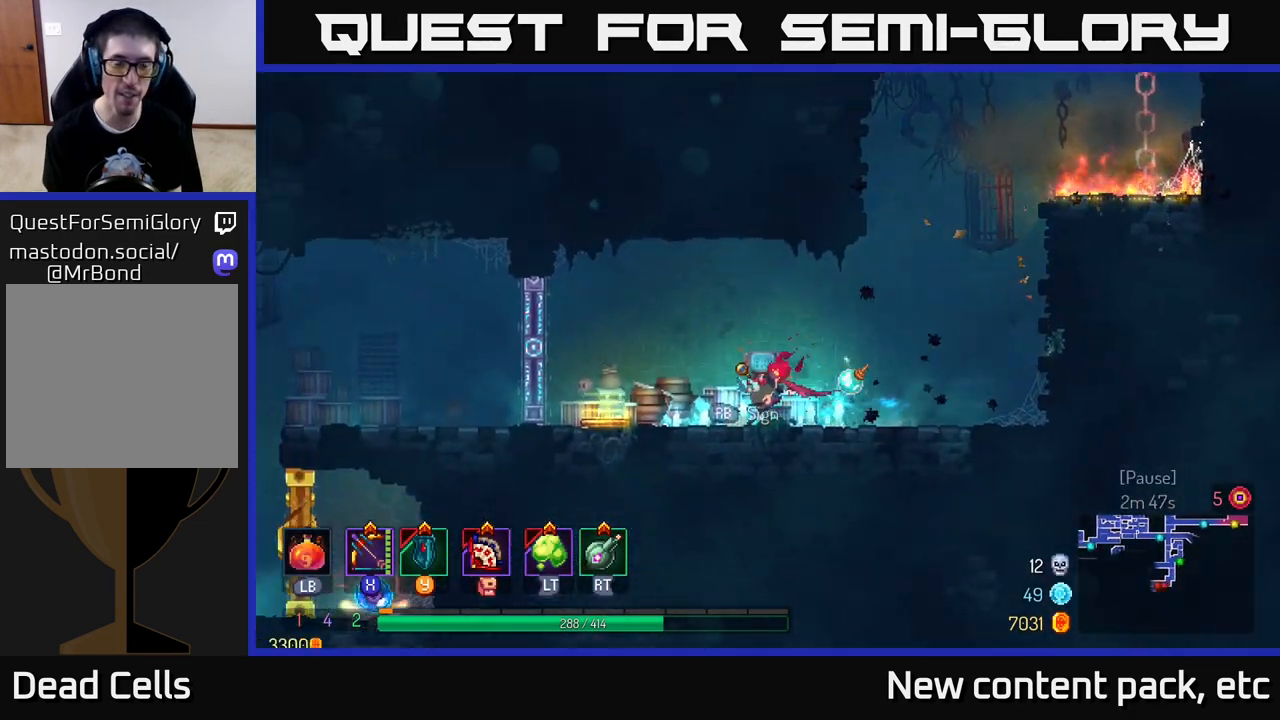
{"buttons": [], "left_stick": "left", "right_stick": "center", "events": []}
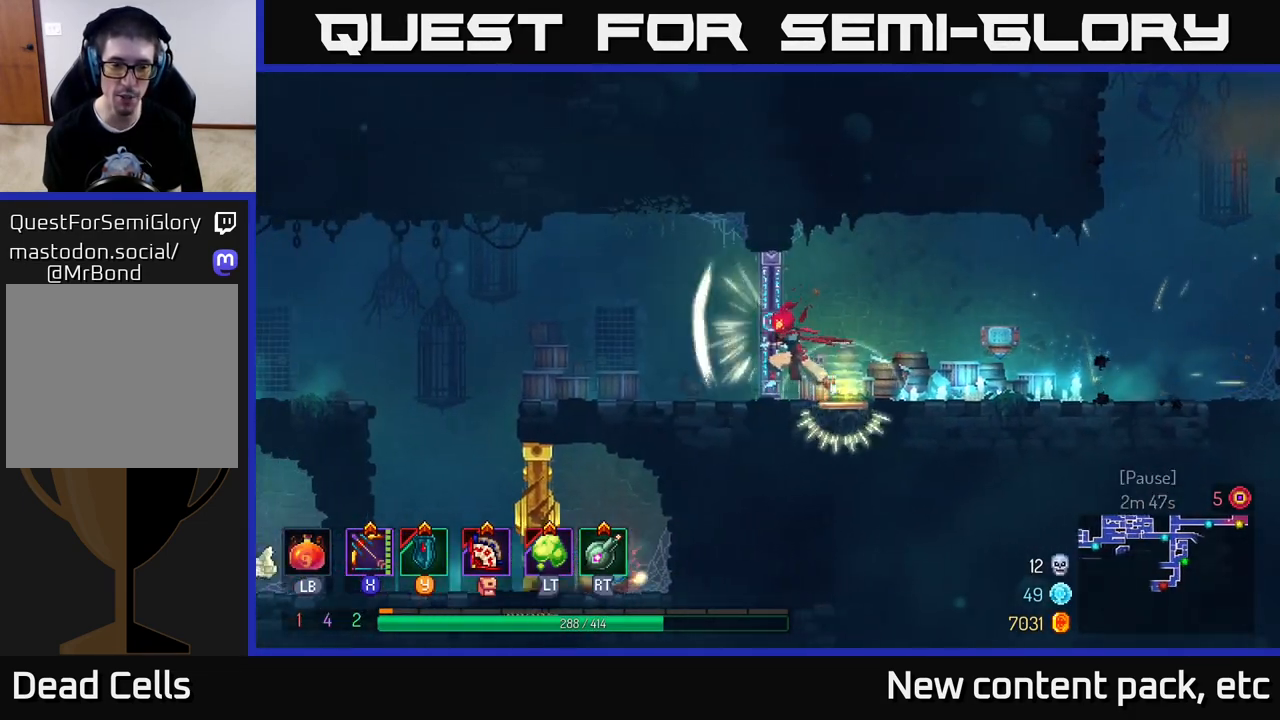
{"buttons": [], "left_stick": "left", "right_stick": "center", "events": [[50, "right_stick", "down"], [383, "right_stick", "center"]]}
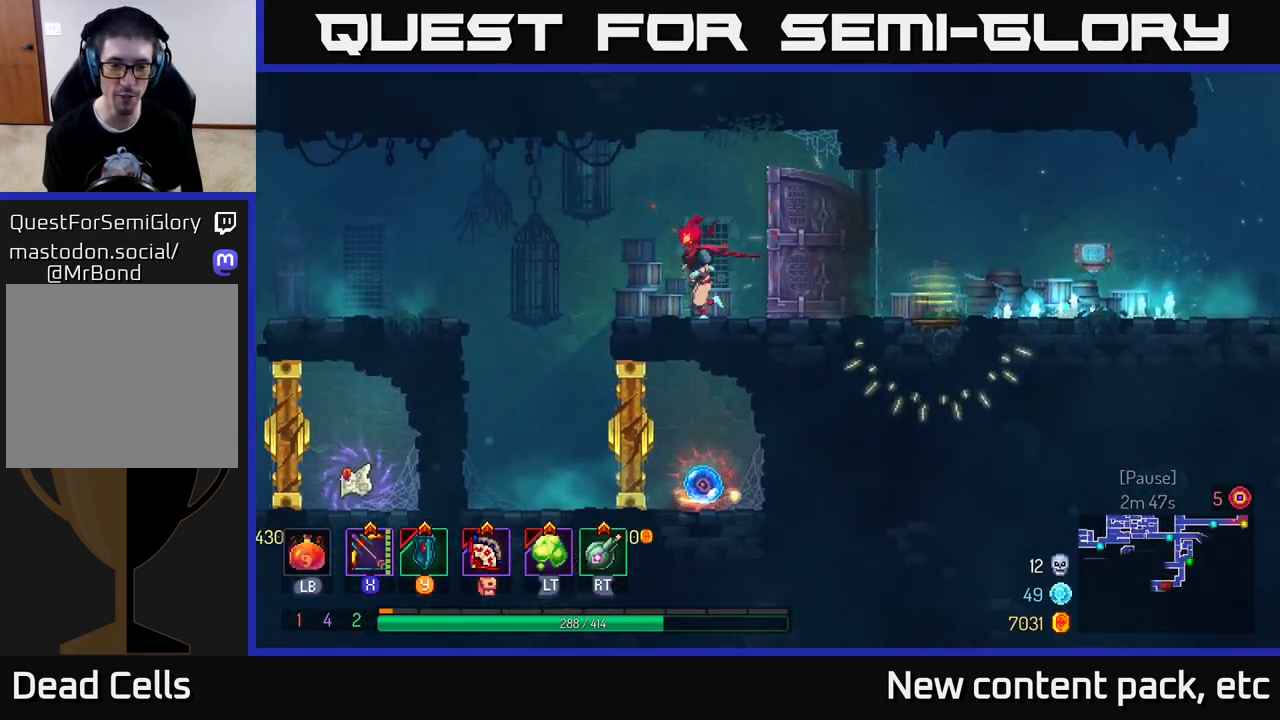
{"buttons": [], "left_stick": "left", "right_stick": "center", "events": [[200, "A", "down"], [433, "A", "up"]]}
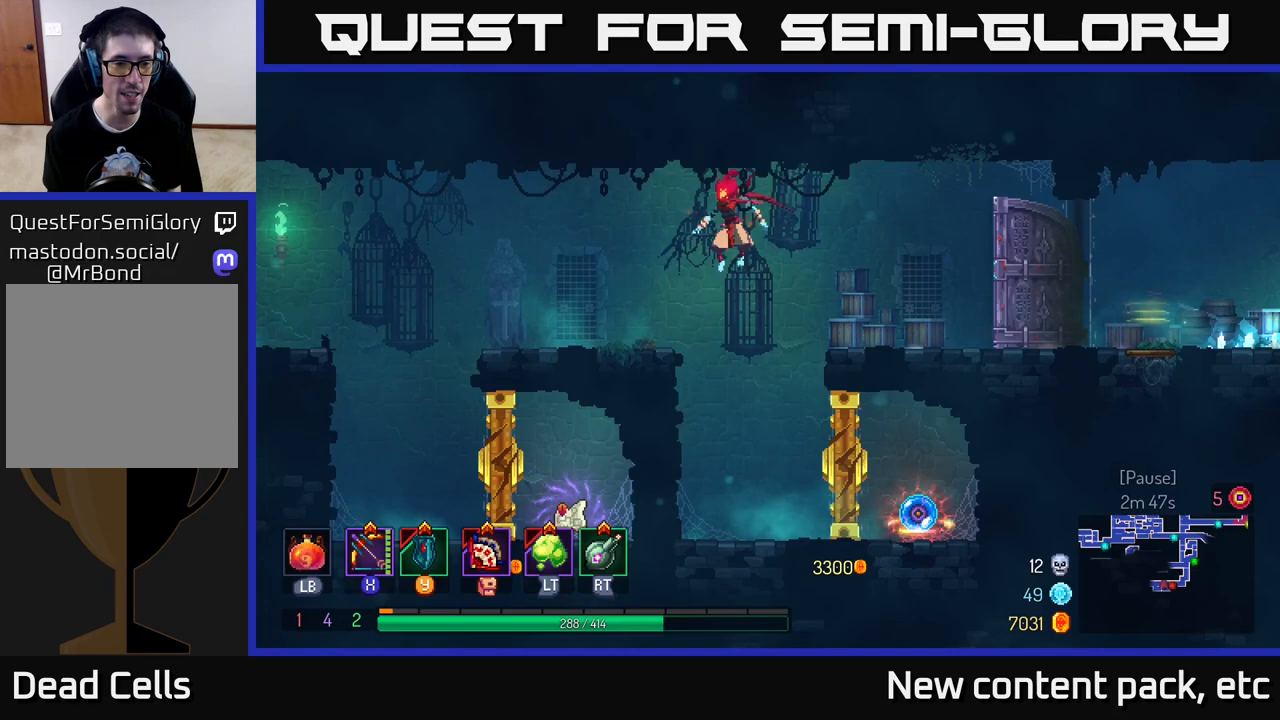
{"buttons": ["A"], "left_stick": "left", "right_stick": "center", "events": [[100, "B", "down"], [233, "B", "up"], [433, "A", "down"]]}
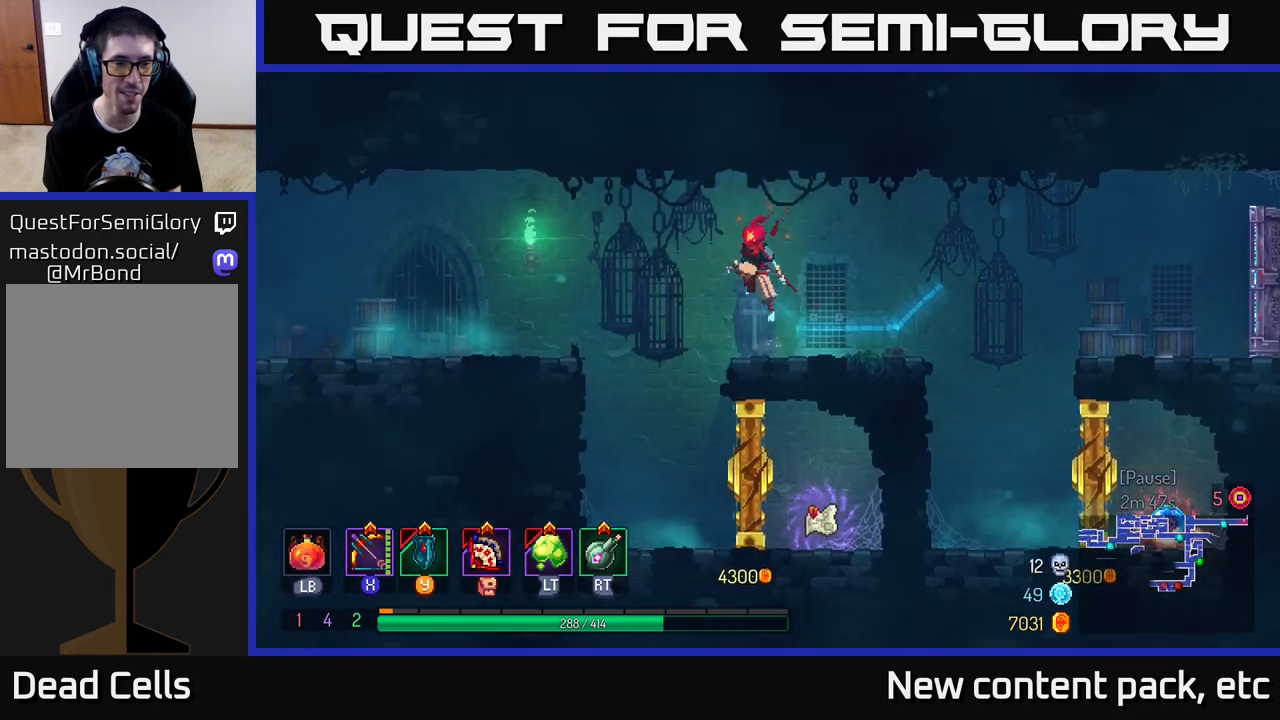
{"buttons": ["B"], "left_stick": "left", "right_stick": "center", "events": [[233, "A", "up"], [433, "B", "down"]]}
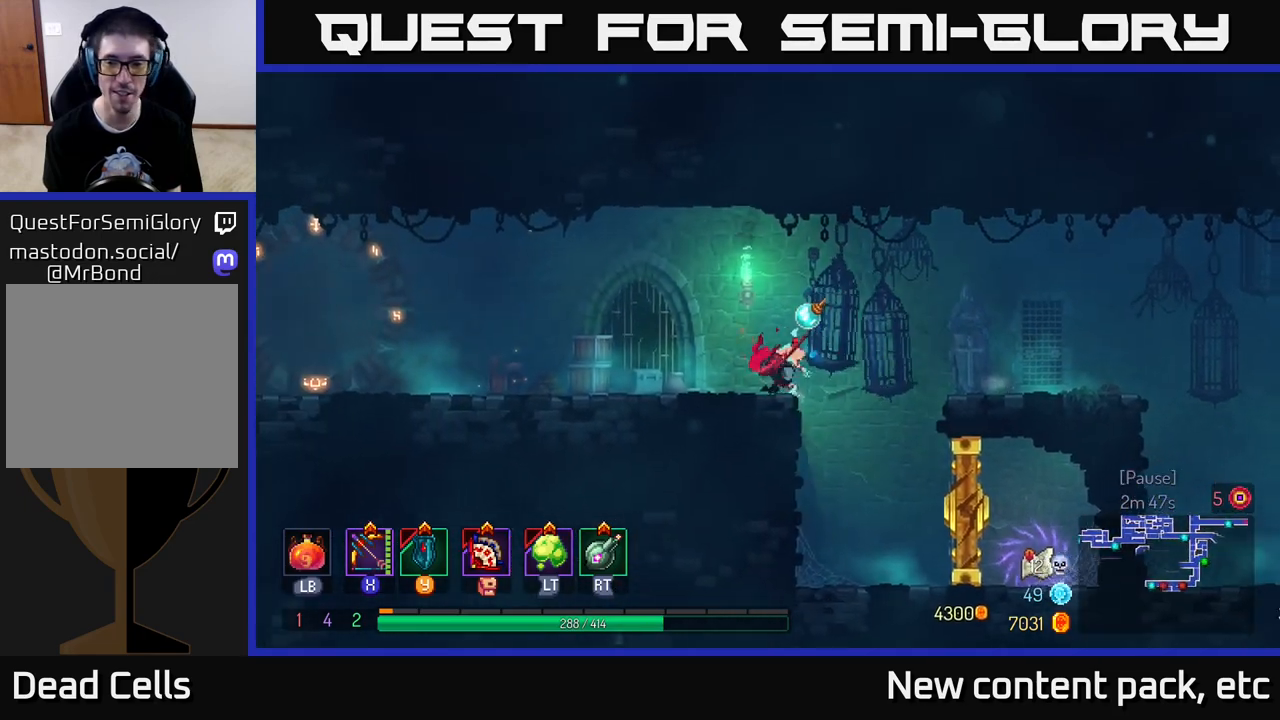
{"buttons": [], "left_stick": "left", "right_stick": "center", "events": [[83, "B", "up"]]}
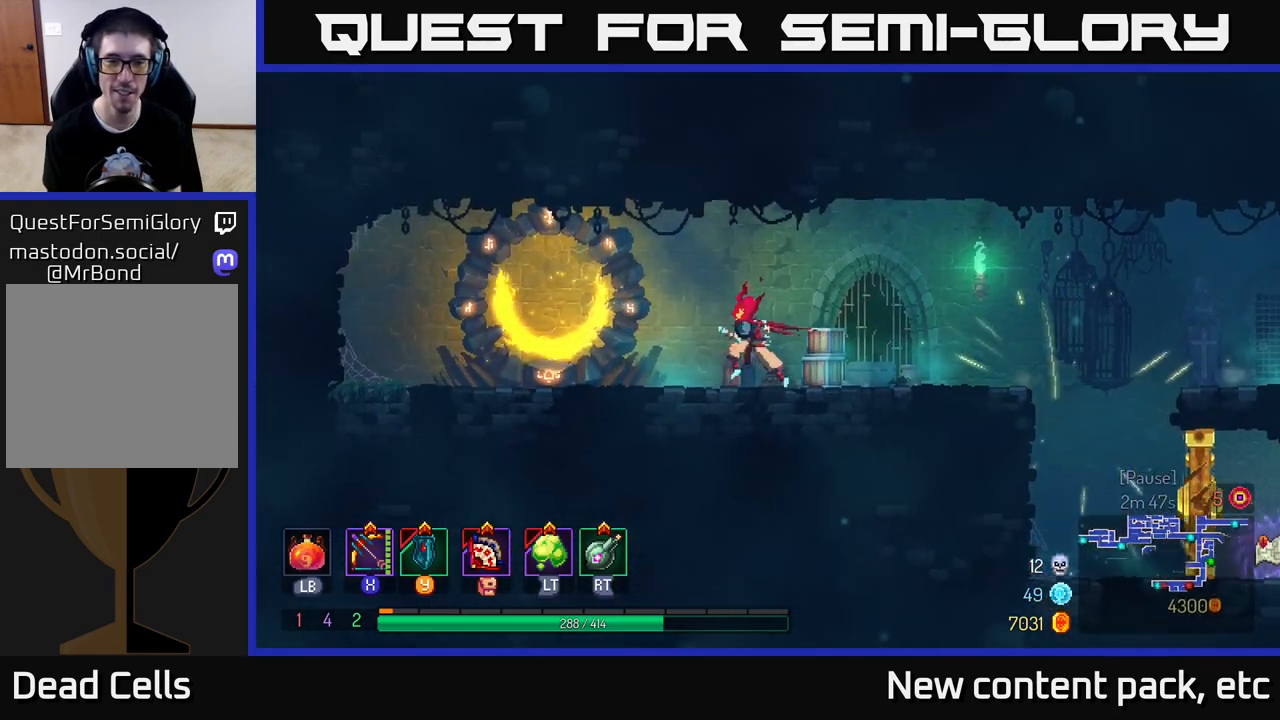
{"buttons": [], "left_stick": "left", "right_stick": "center", "events": [[50, "left_stick", "right"], [417, "left_stick", "left"]]}
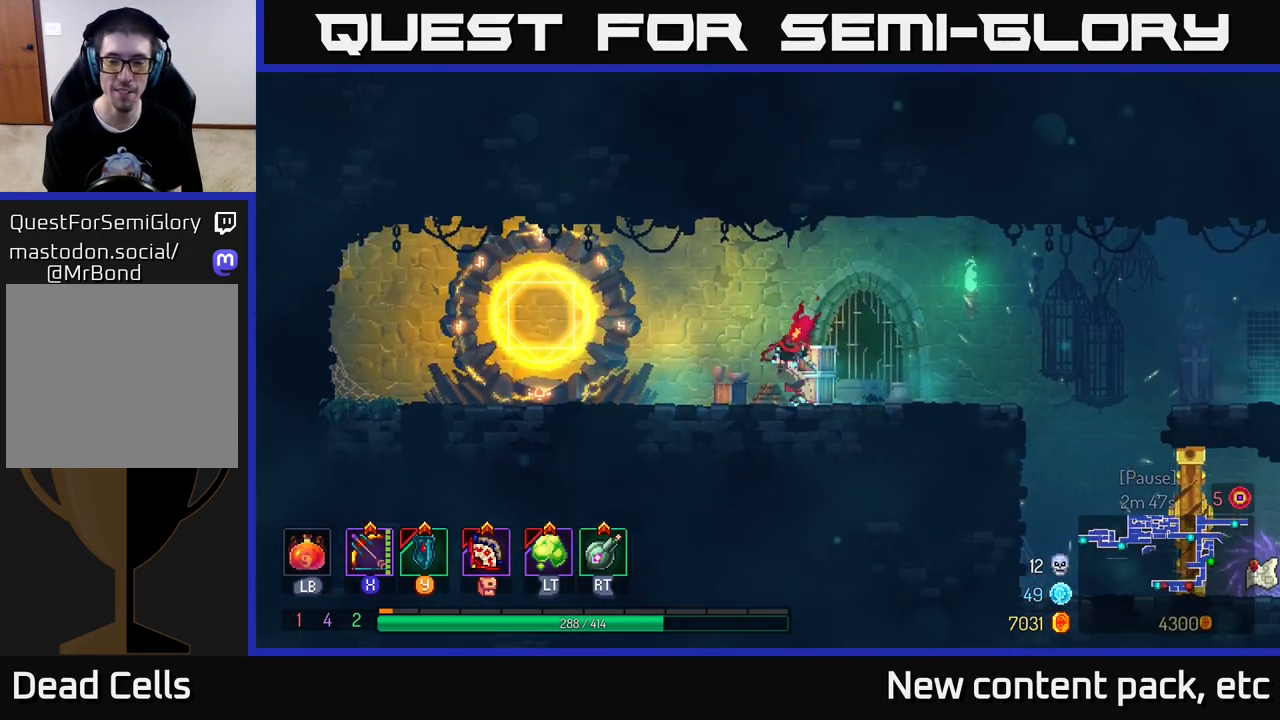
{"buttons": [], "left_stick": "left", "right_stick": "center", "events": [[50, "B", "down"], [200, "B", "up"]]}
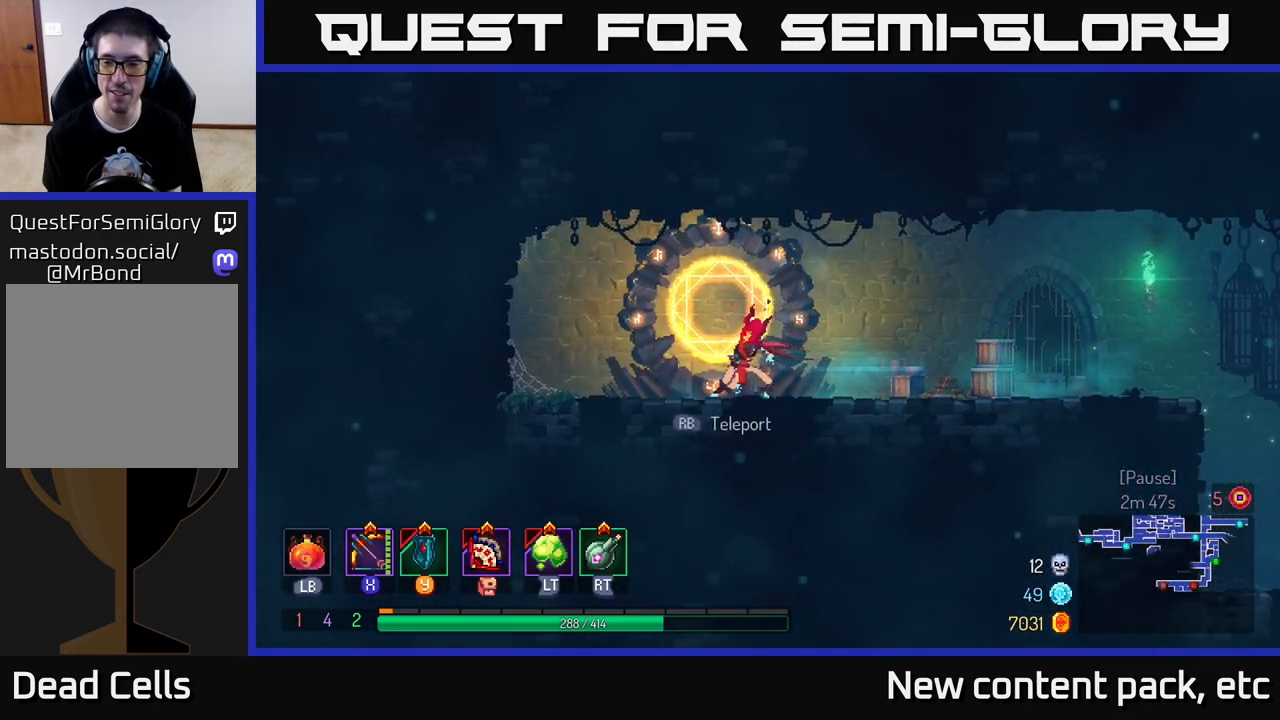
{"buttons": [], "left_stick": "center", "right_stick": "center", "events": [[33, "R1", "down"], [50, "left_stick", "center"], [150, "R1", "up"]]}
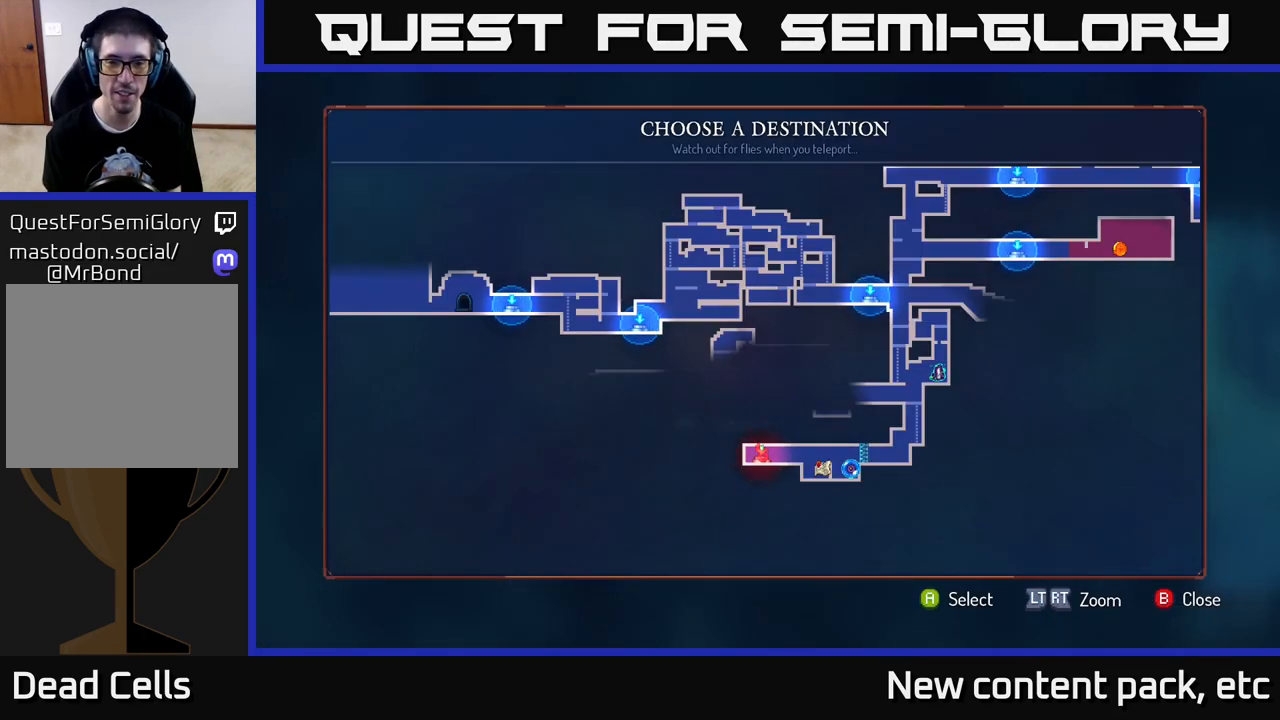
{"buttons": [], "left_stick": "right", "right_stick": "center", "events": [[267, "B", "down"], [317, "left_stick", "right"], [350, "B", "up"]]}
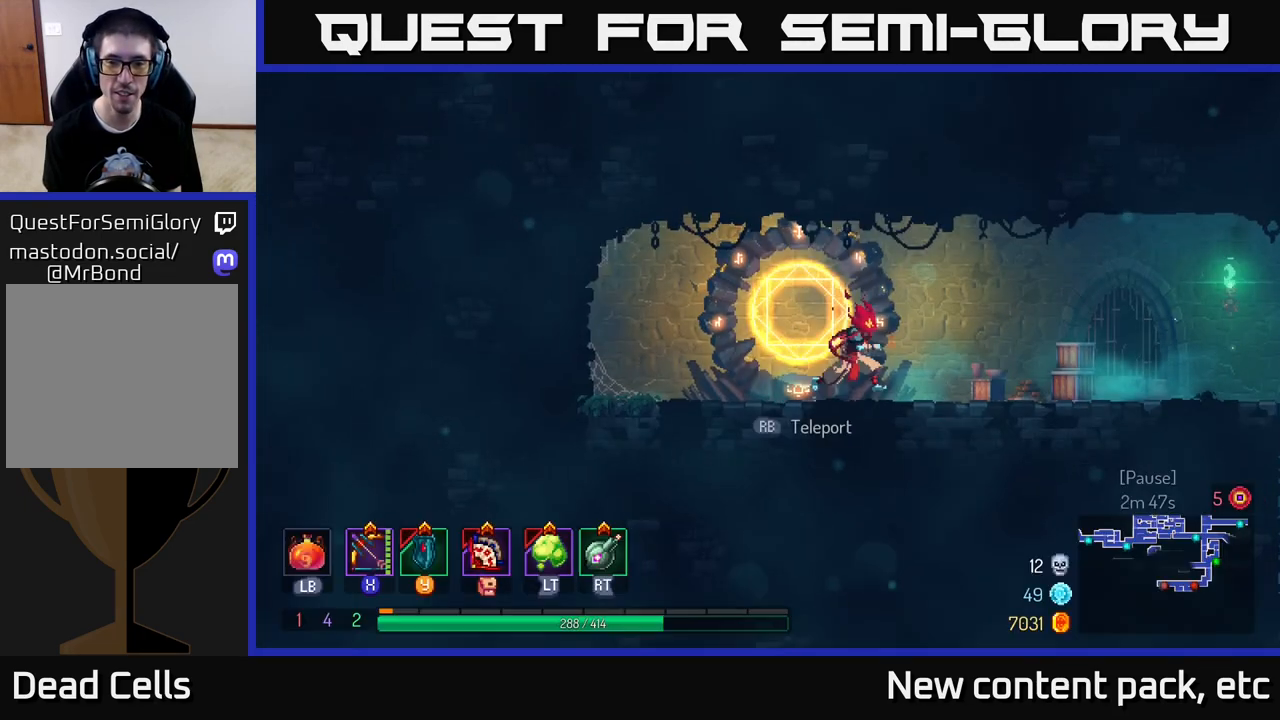
{"buttons": ["B"], "left_stick": "right", "right_stick": "center", "events": [[383, "B", "down"]]}
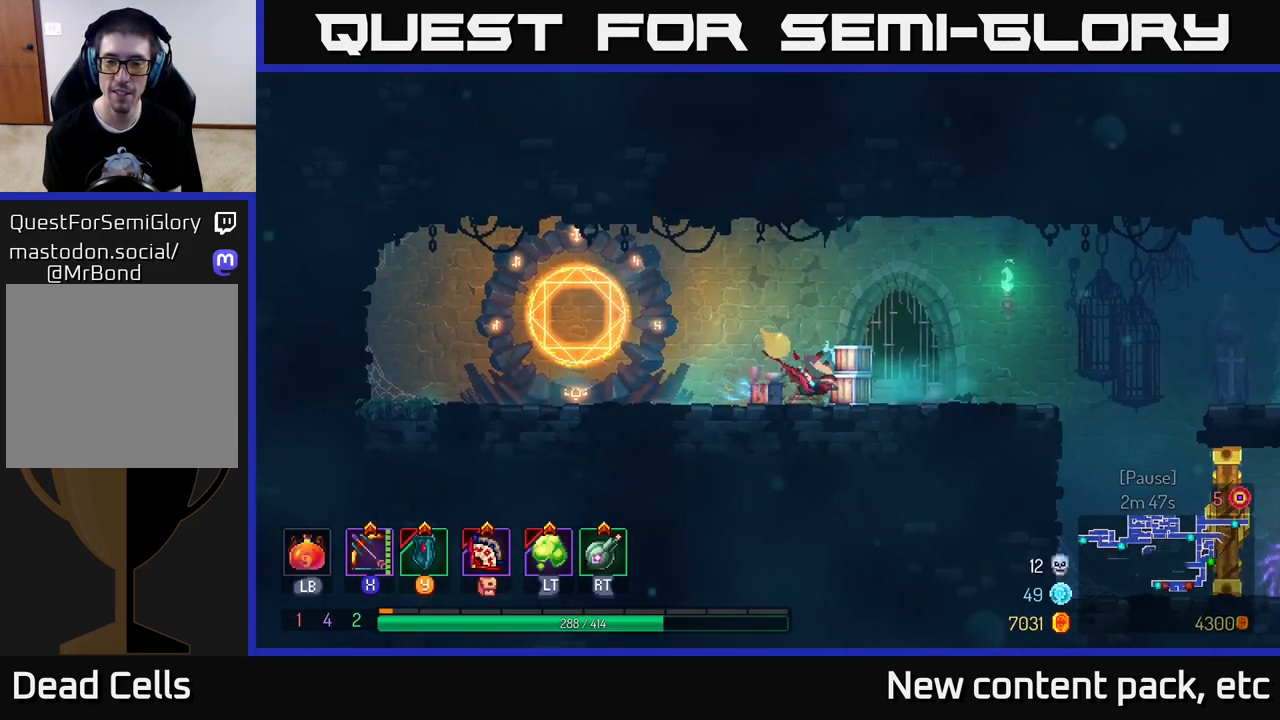
{"buttons": [], "left_stick": "right", "right_stick": "center", "events": [[67, "B", "up"], [383, "A", "down"], [483, "A", "up"]]}
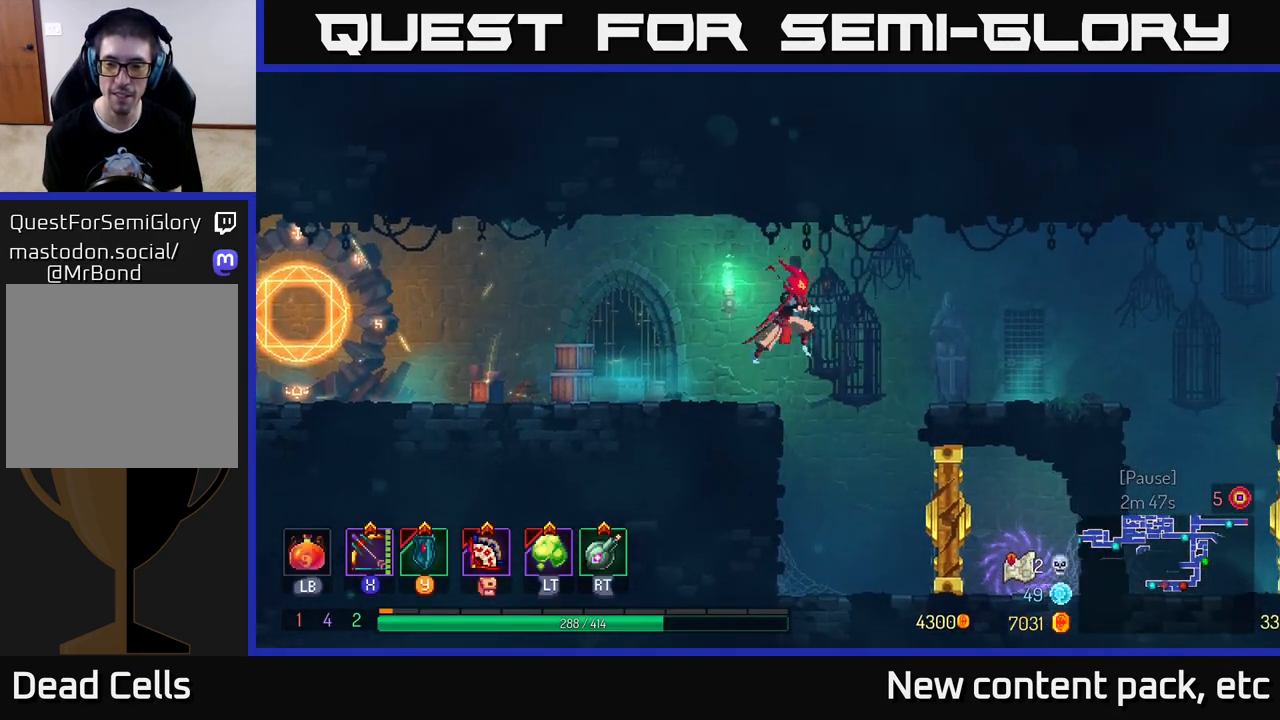
{"buttons": ["B"], "left_stick": "right", "right_stick": "center", "events": [[33, "A", "down"], [133, "A", "up"], [350, "B", "down"]]}
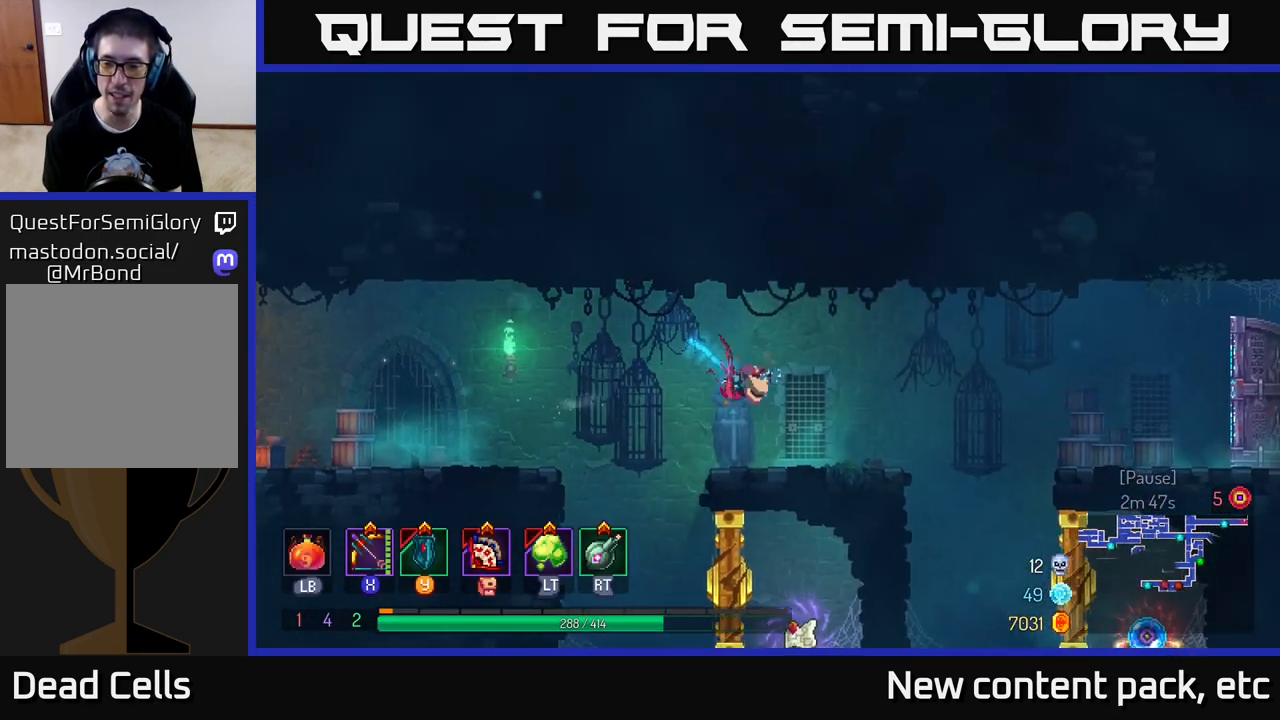
{"buttons": ["A"], "left_stick": "right", "right_stick": "center", "events": [[17, "B", "up"], [217, "A", "down"], [367, "A", "up"], [433, "A", "down"]]}
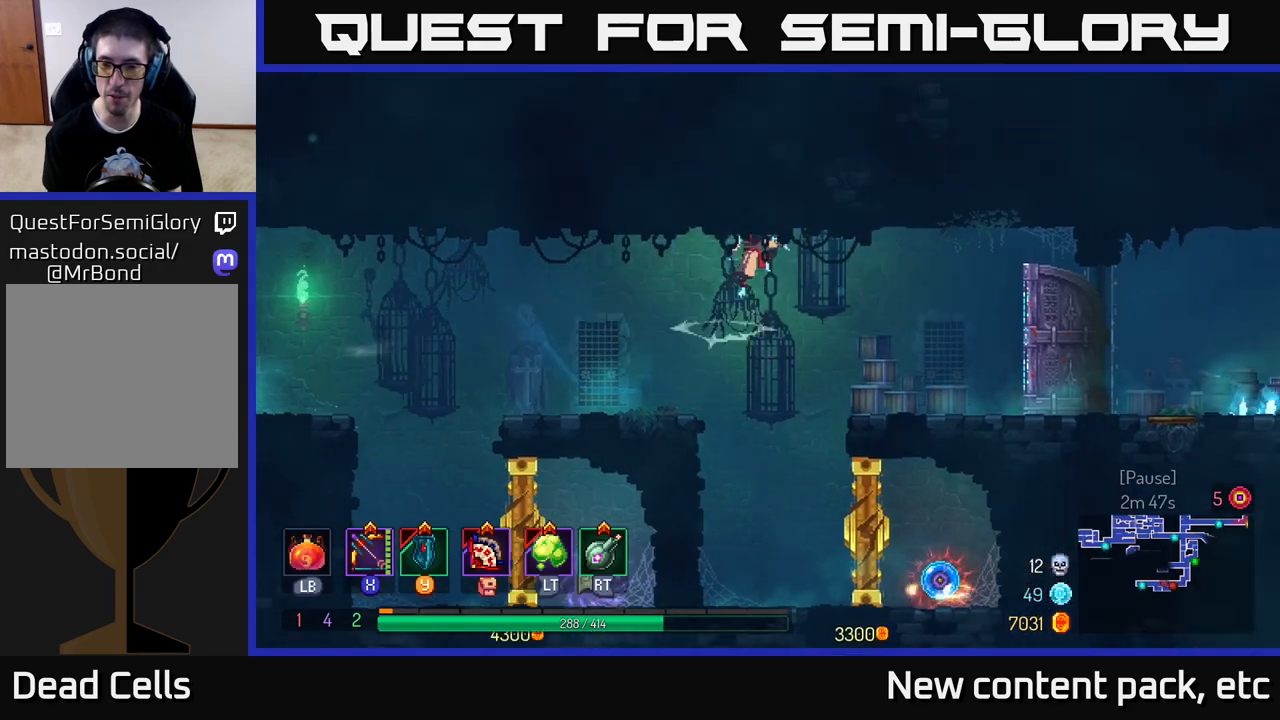
{"buttons": ["B"], "left_stick": "right", "right_stick": "center", "events": [[83, "A", "up"], [367, "B", "down"]]}
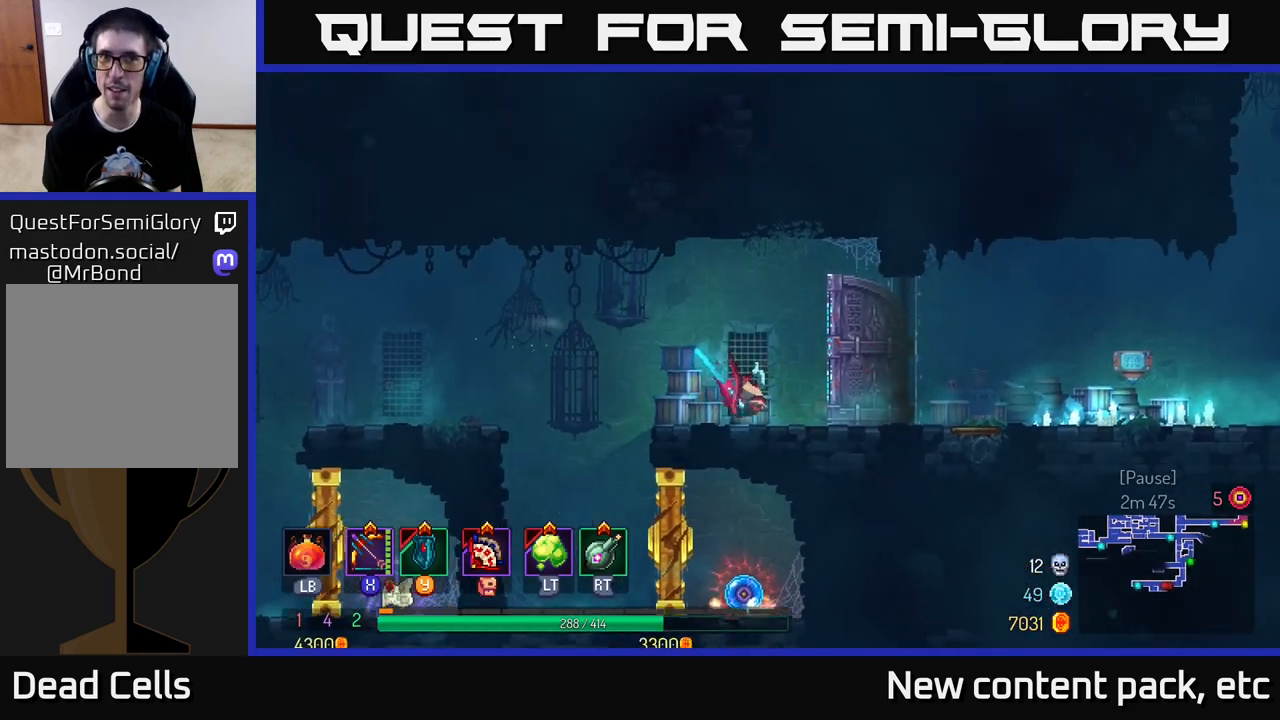
{"buttons": [], "left_stick": "right", "right_stick": "center", "events": [[83, "B", "up"]]}
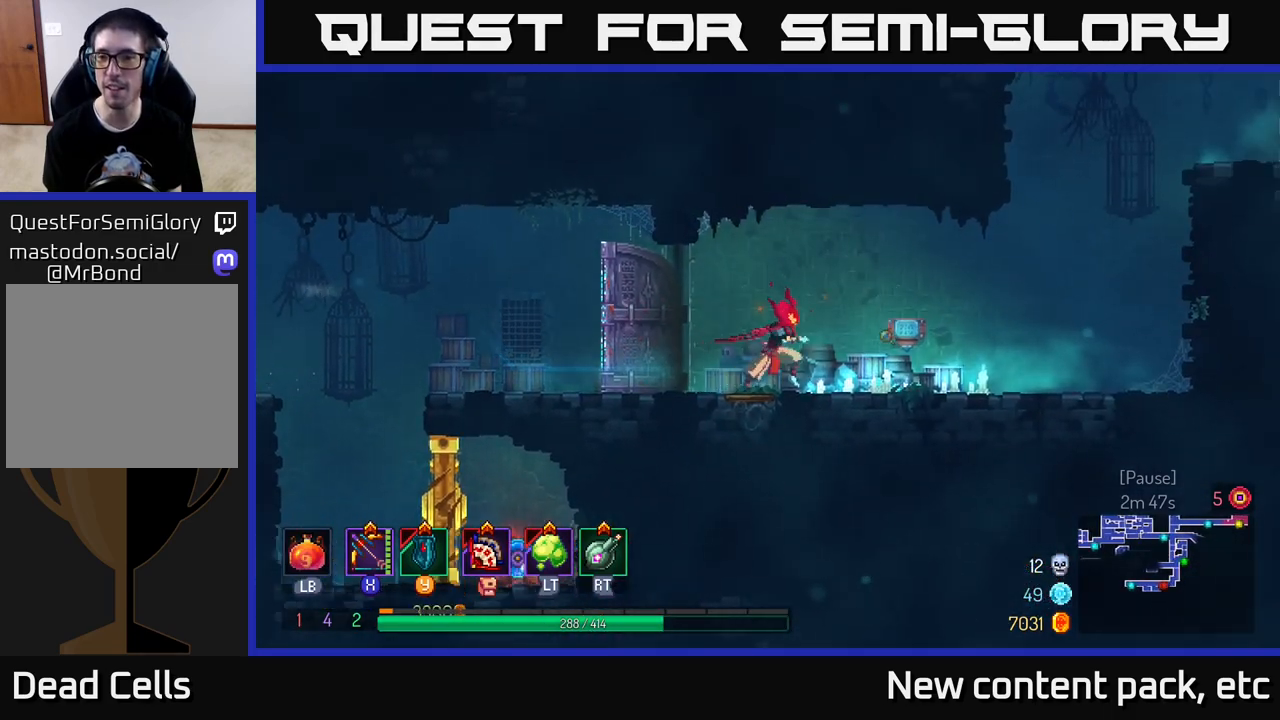
{"buttons": [], "left_stick": "right", "right_stick": "center", "events": []}
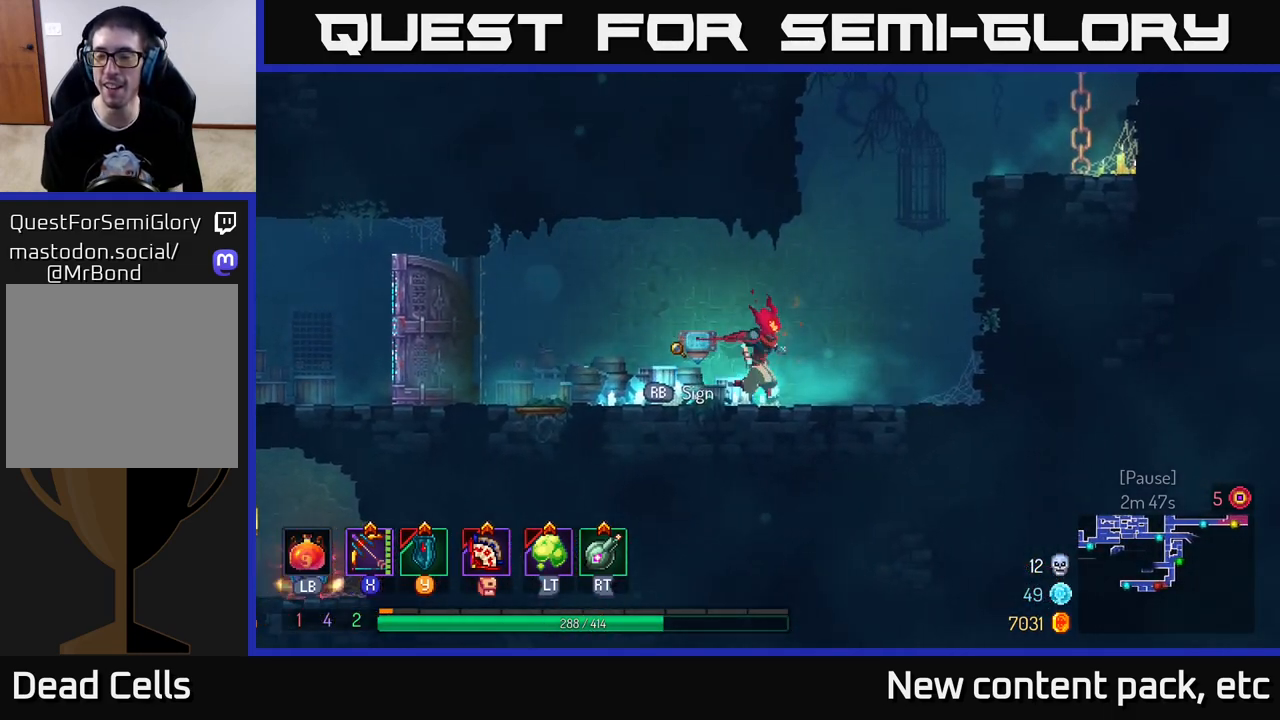
{"buttons": ["A"], "left_stick": "right", "right_stick": "center", "events": [[183, "A", "down"], [300, "A", "up"], [367, "A", "down"]]}
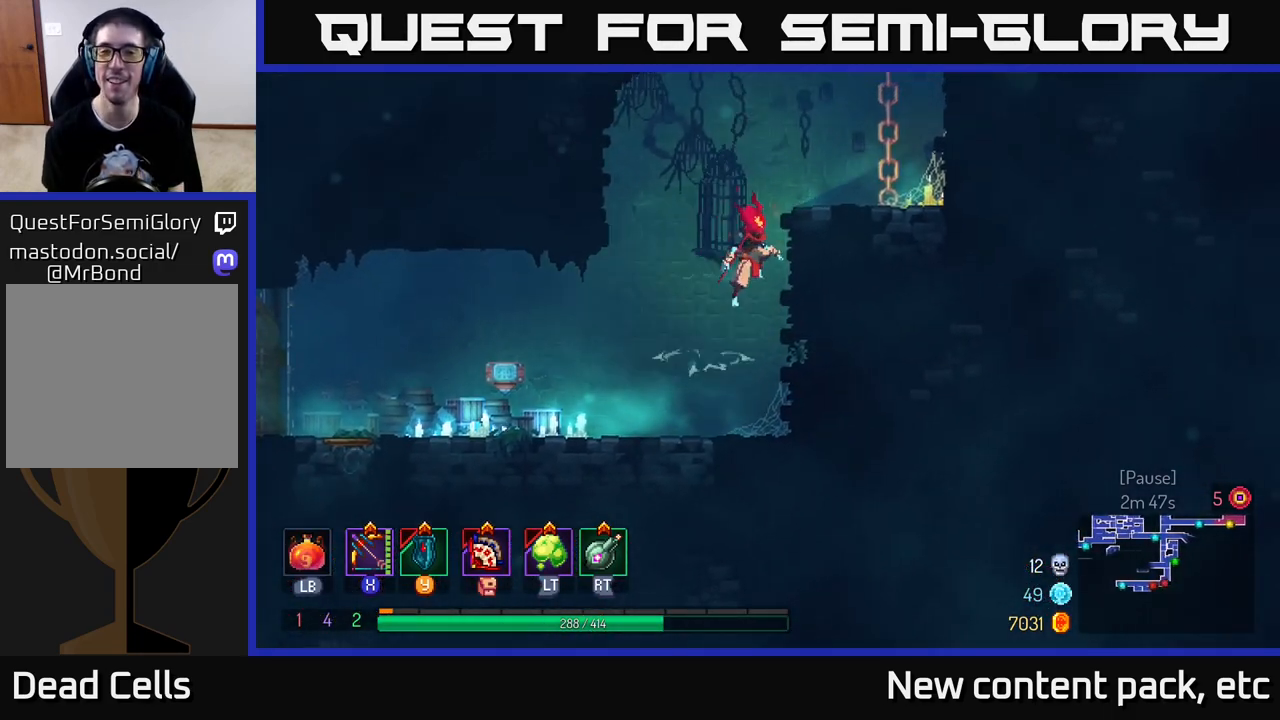
{"buttons": ["A"], "left_stick": "right", "right_stick": "center", "events": [[100, "A", "up"], [417, "A", "down"]]}
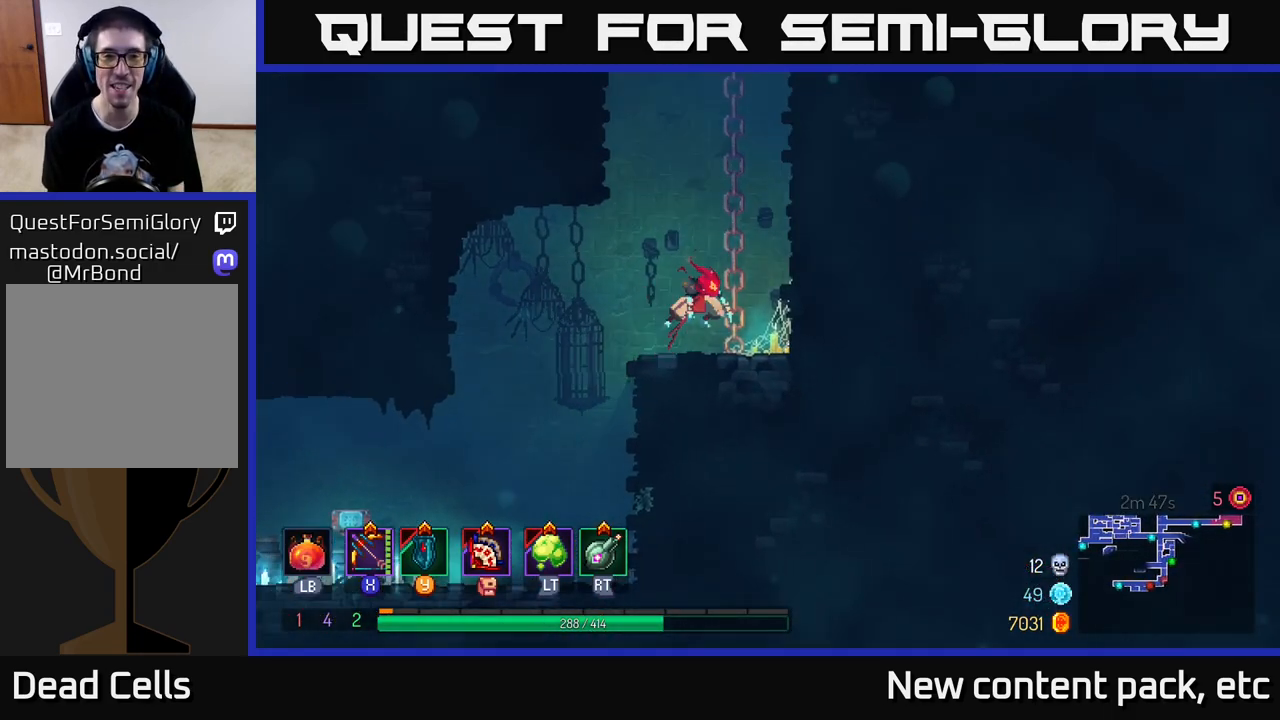
{"buttons": [], "left_stick": "up", "right_stick": "center", "events": [[67, "left_stick", "up"], [83, "A", "up"]]}
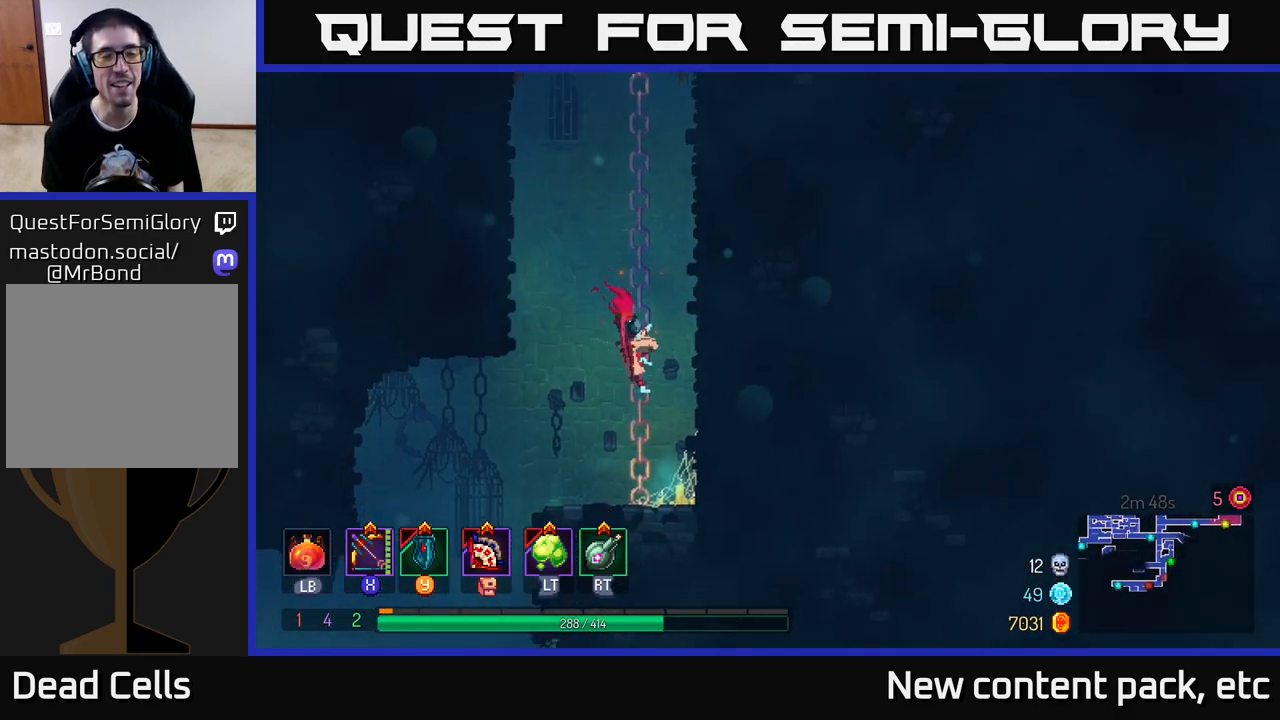
{"buttons": [], "left_stick": "up-right", "right_stick": "center", "events": [[83, "A", "down"], [83, "left_stick", "up-right"], [200, "A", "up"], [267, "A", "down"], [467, "A", "up"]]}
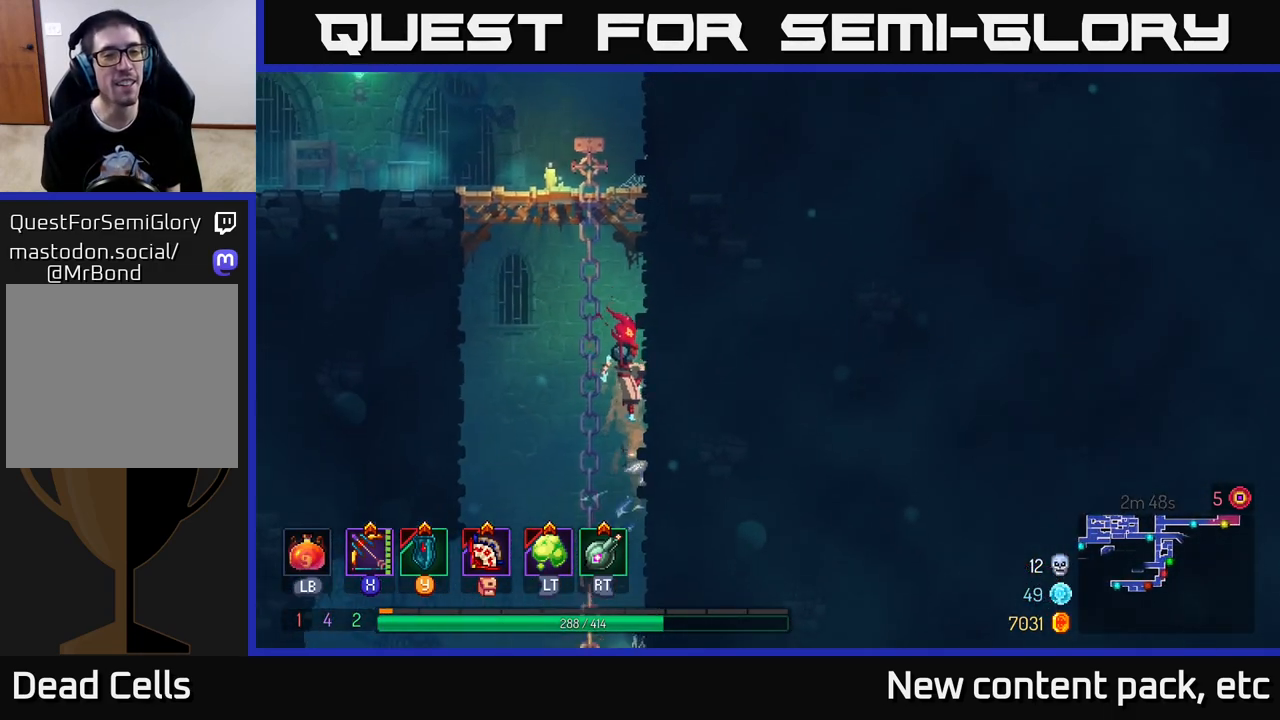
{"buttons": ["A"], "left_stick": "left", "right_stick": "center", "events": [[267, "left_stick", "left"], [283, "A", "down"], [400, "A", "up"], [450, "A", "down"]]}